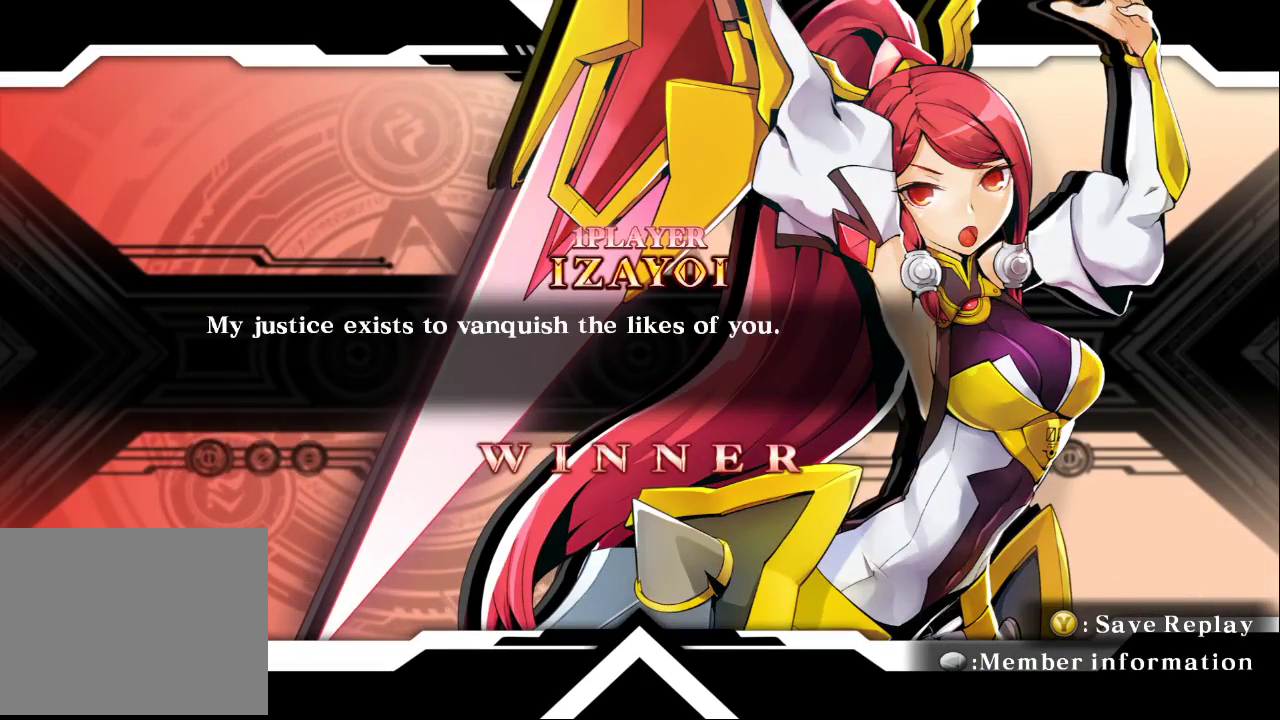
Gameplay with a controller (arcade stick); each line is a JSON object with the inputs held at the frame after it. "events" lists button and stick changes between this image and that frame as [ms after this image, input, new state], when the widget could be followed in between. Not read: L3 R3.
{"buttons": [], "left_stick": "center", "events": [[100, "CROSS", "down"], [267, "CROSS", "up"]]}
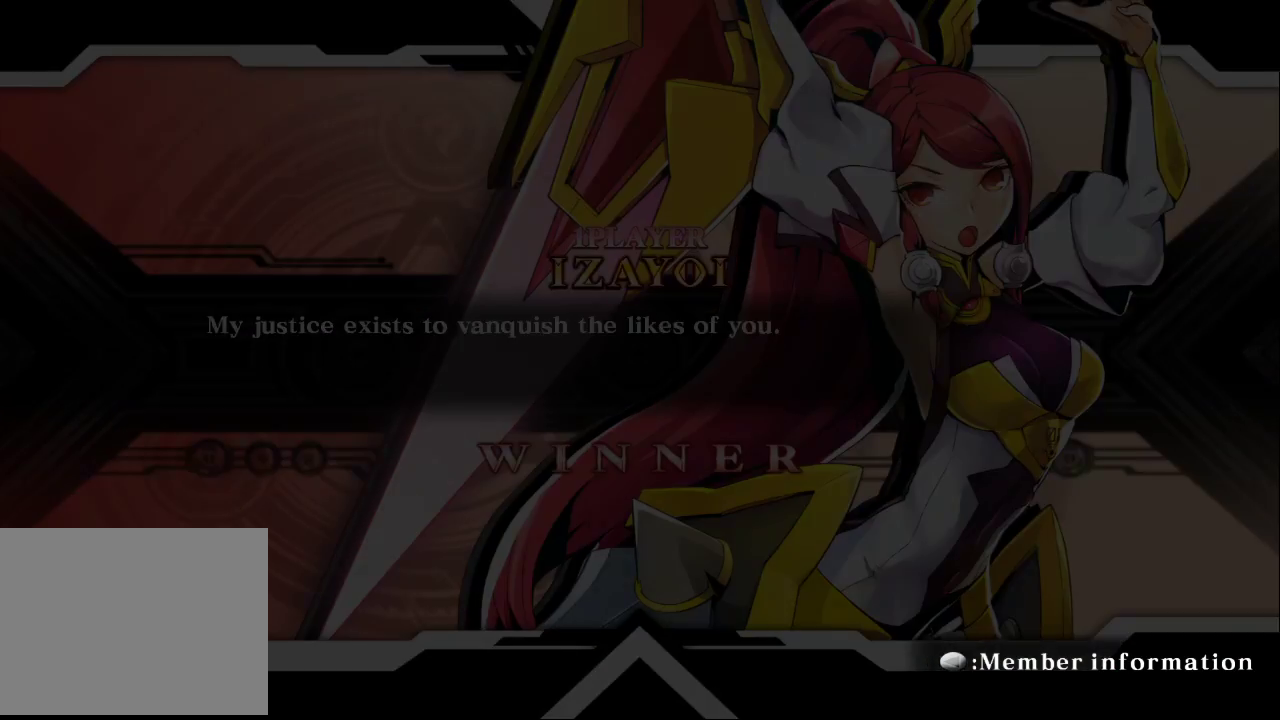
{"buttons": [], "left_stick": "center", "events": []}
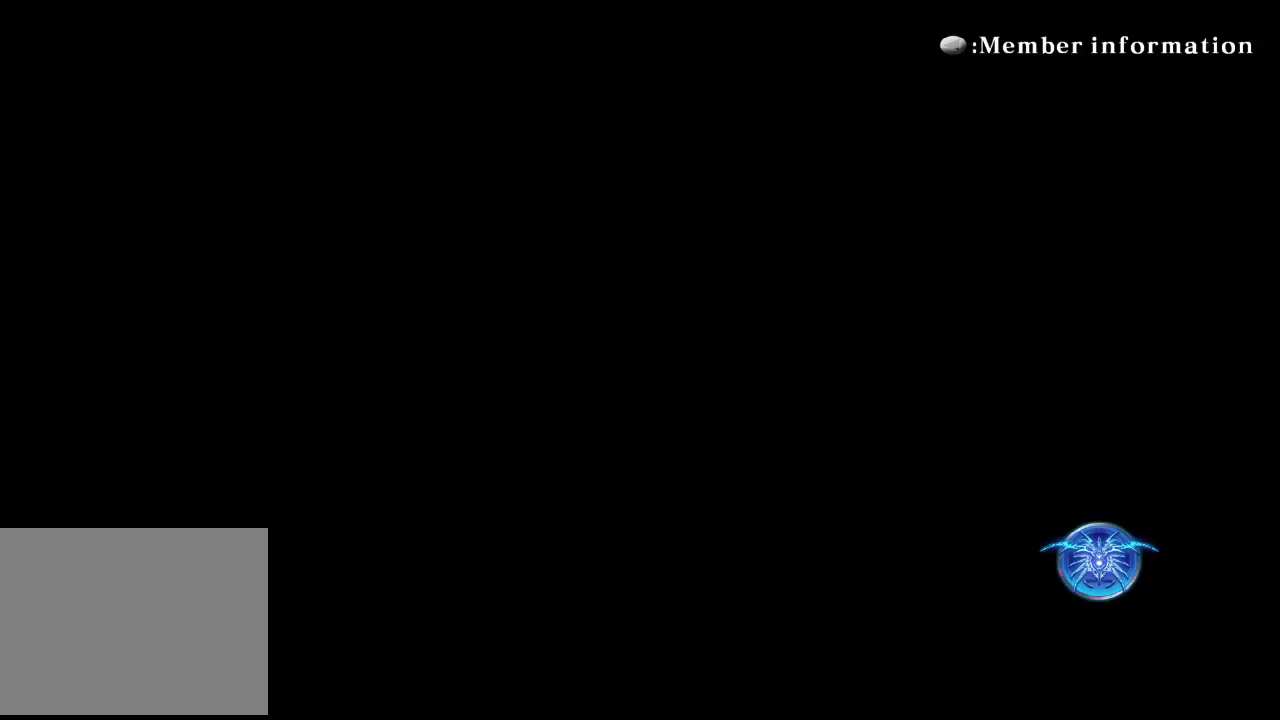
{"buttons": [], "left_stick": "center", "events": []}
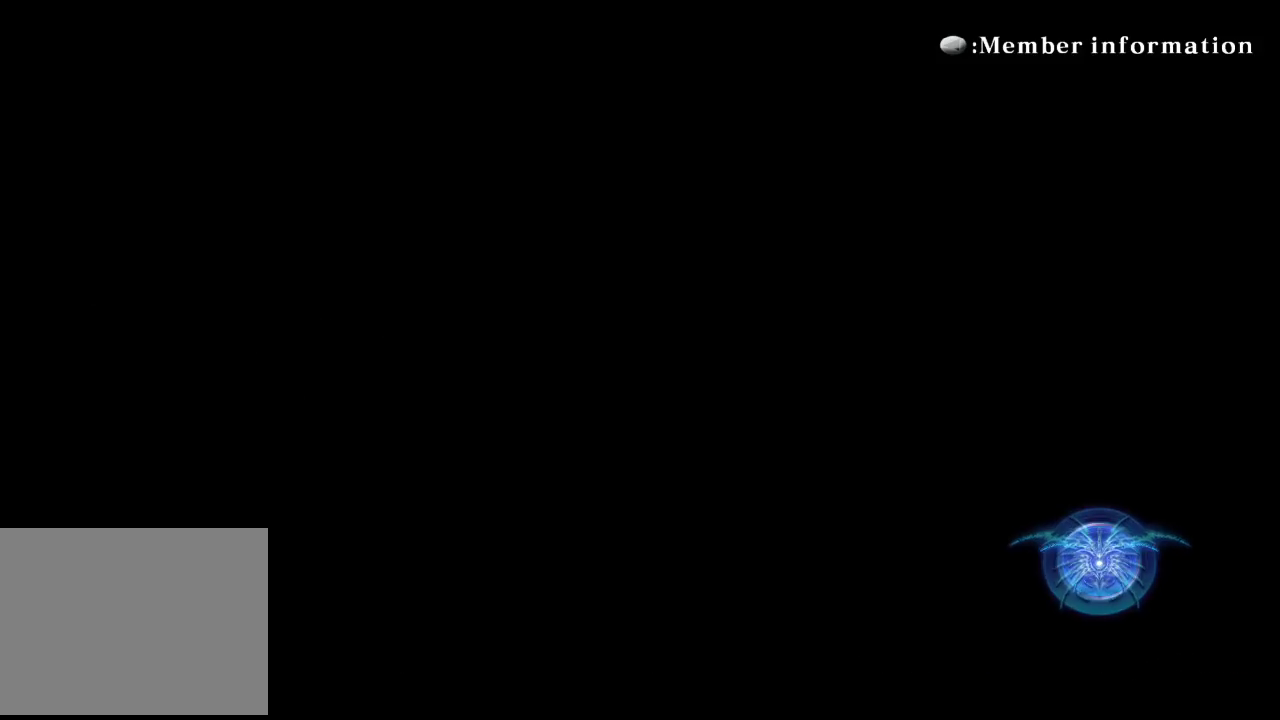
{"buttons": [], "left_stick": "center", "events": []}
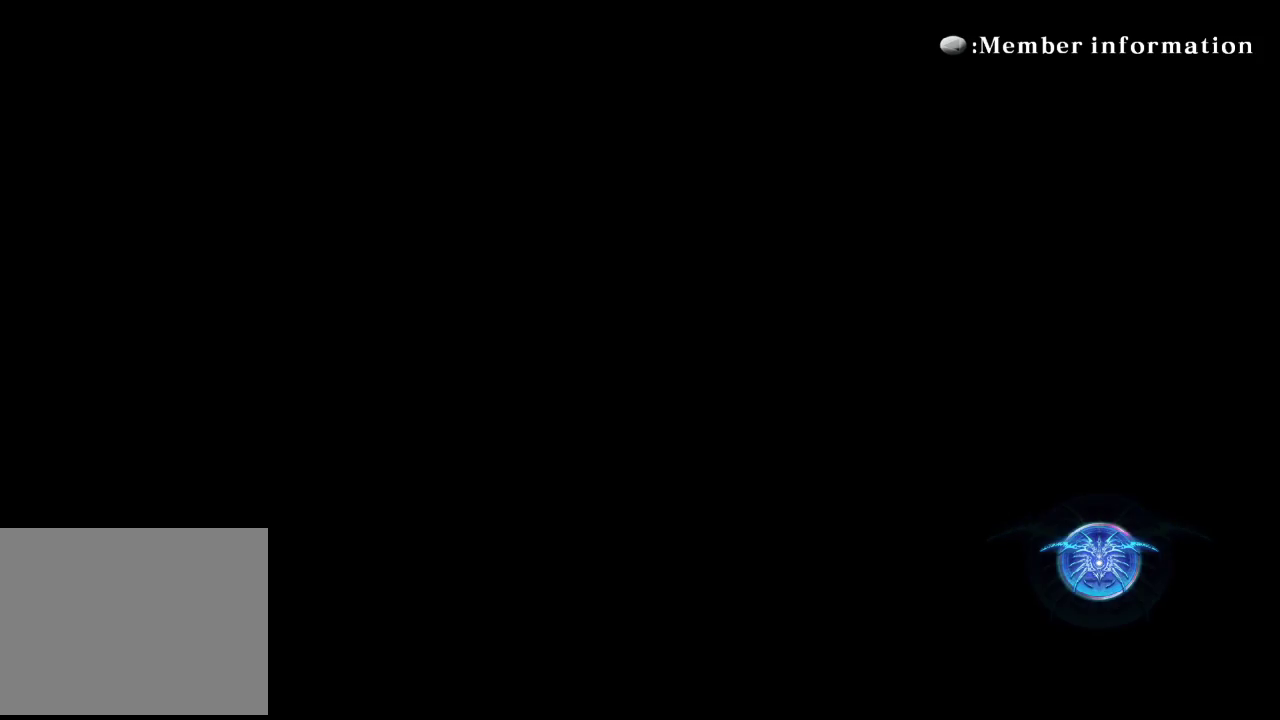
{"buttons": [], "left_stick": "center", "events": []}
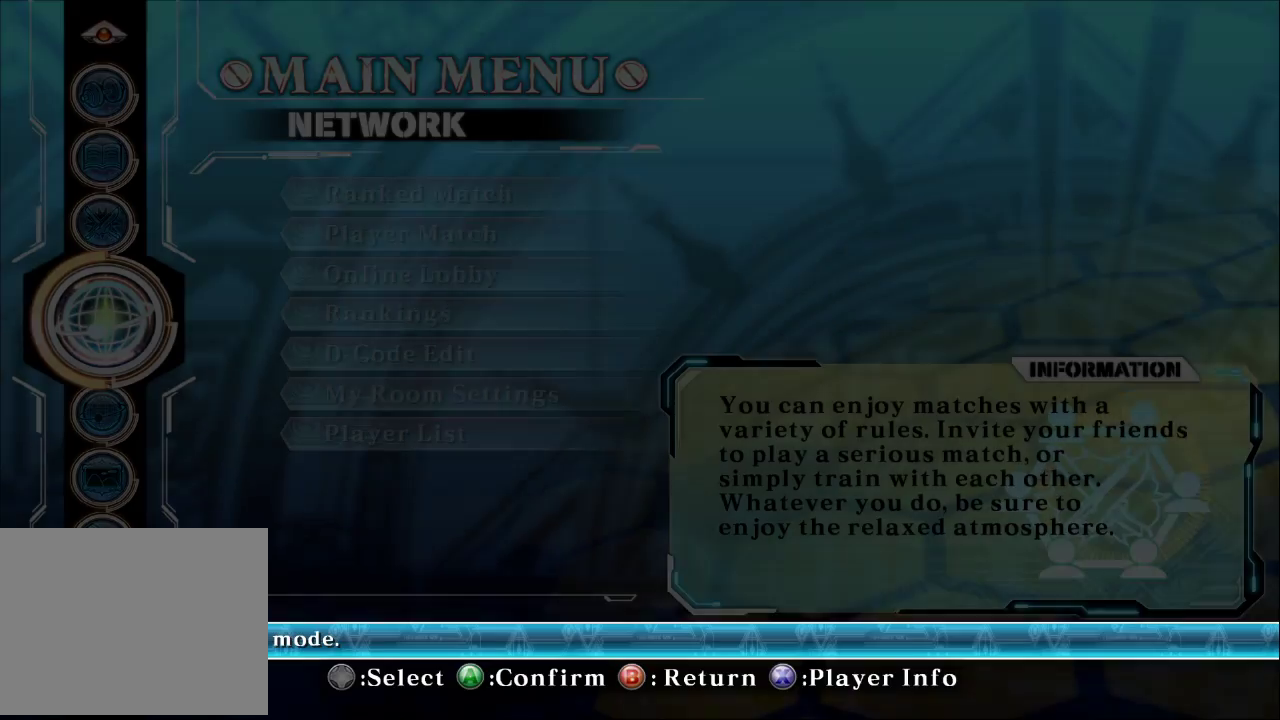
{"buttons": [], "left_stick": "center", "events": []}
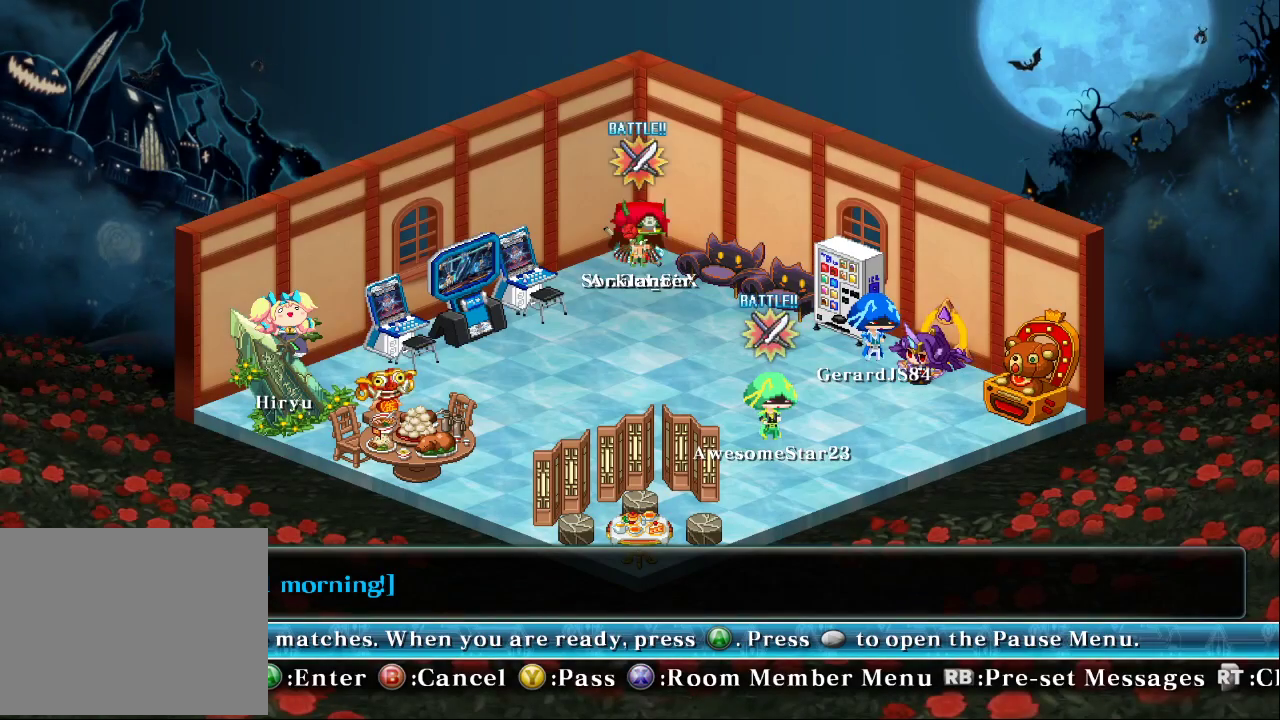
{"buttons": [], "left_stick": "down", "events": [[300, "left_stick", "down"]]}
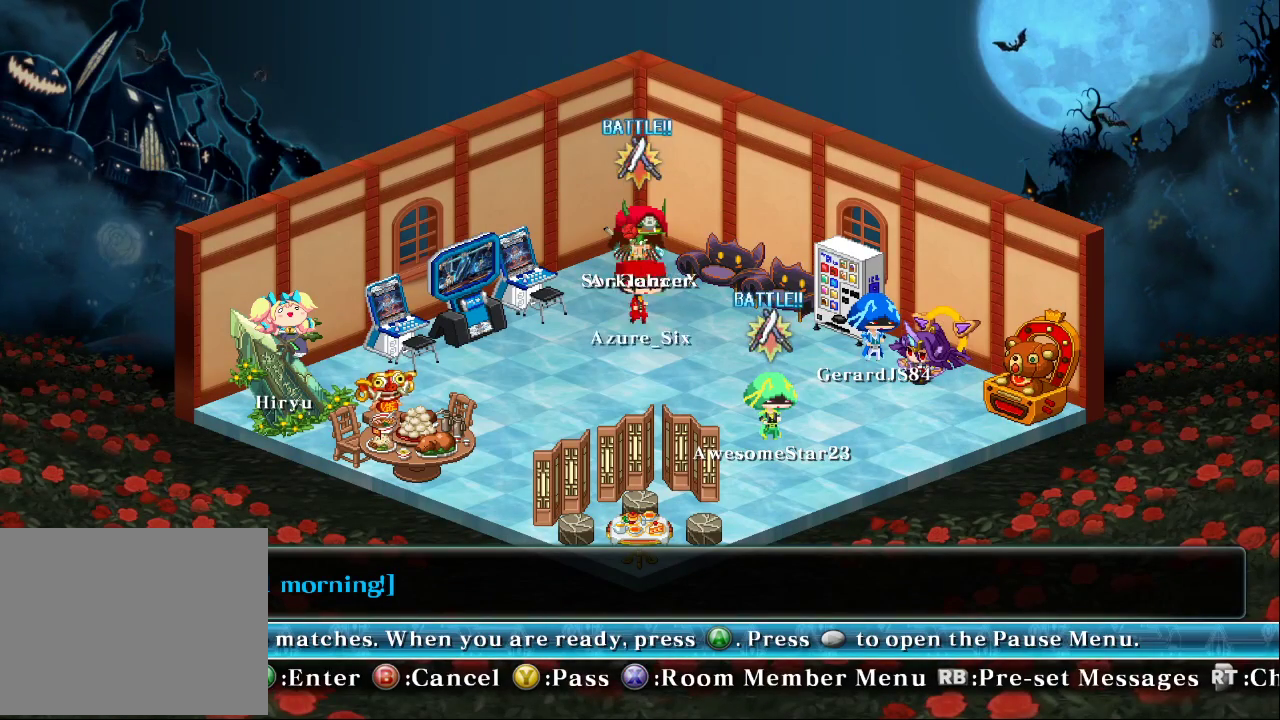
{"buttons": [], "left_stick": "left", "events": [[167, "left_stick", "down-left"], [333, "left_stick", "left"]]}
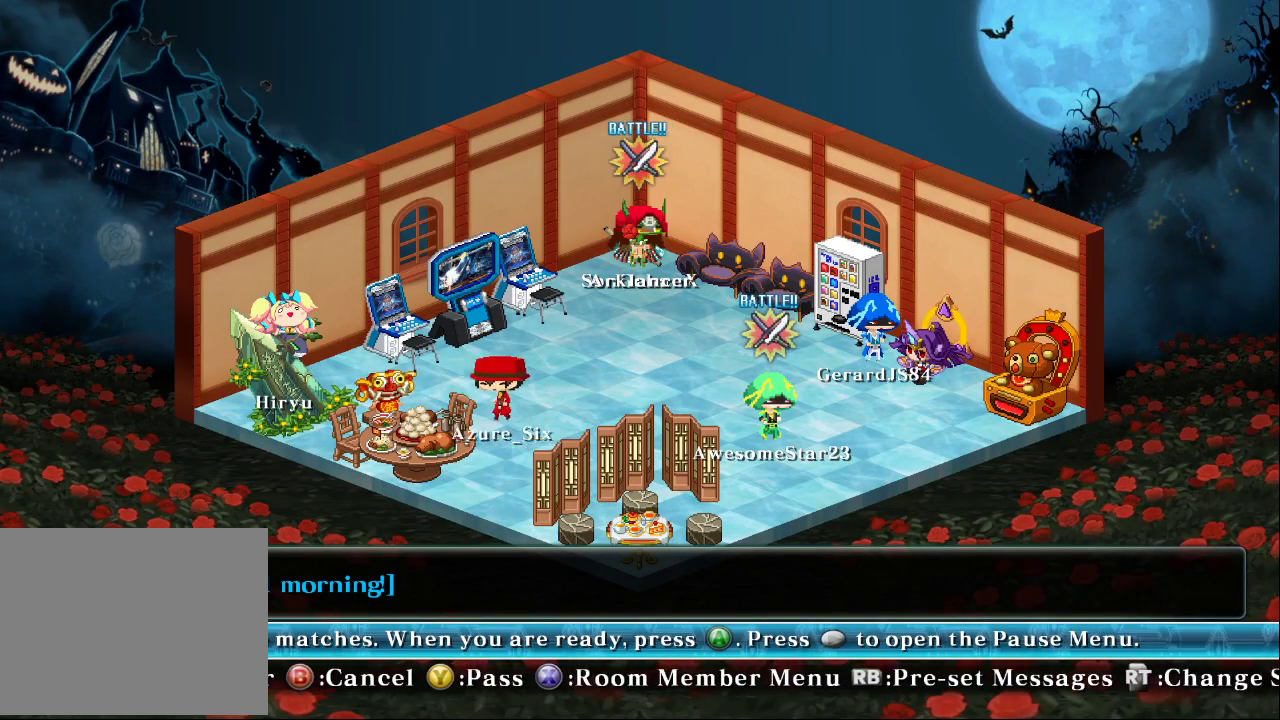
{"buttons": [], "left_stick": "center", "events": [[200, "left_stick", "center"]]}
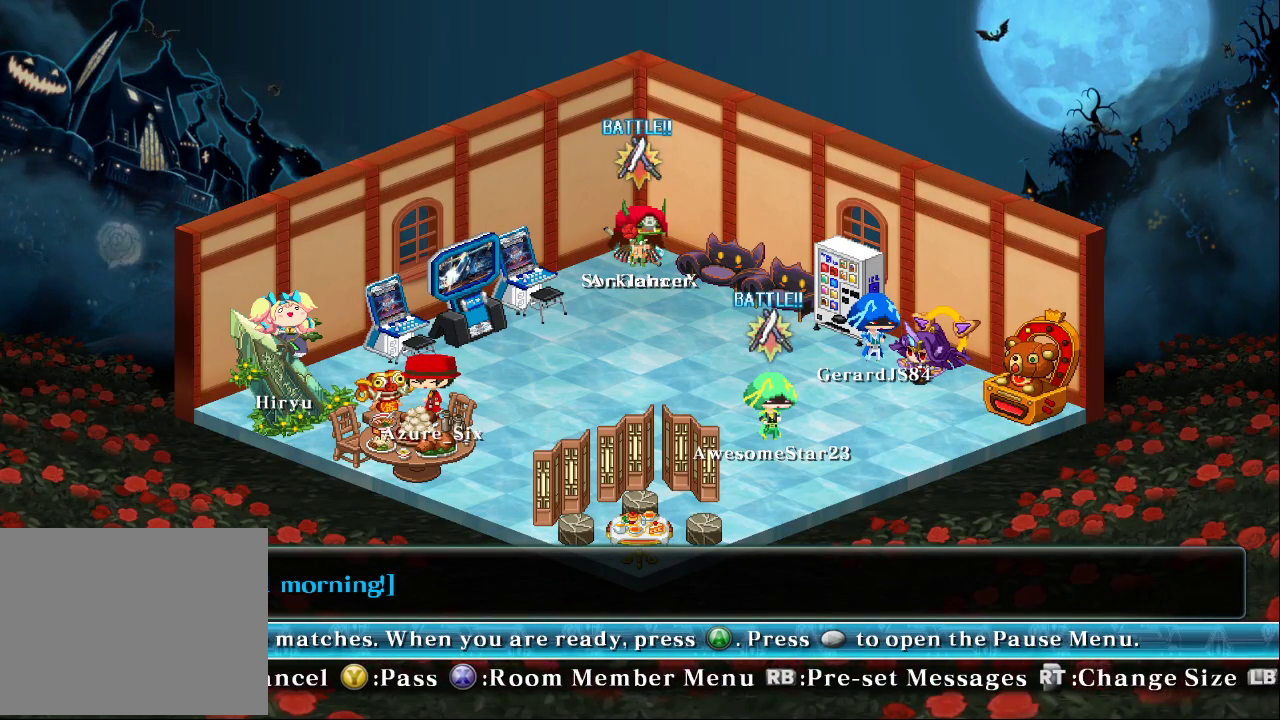
{"buttons": [], "left_stick": "right", "events": [[267, "left_stick", "right"]]}
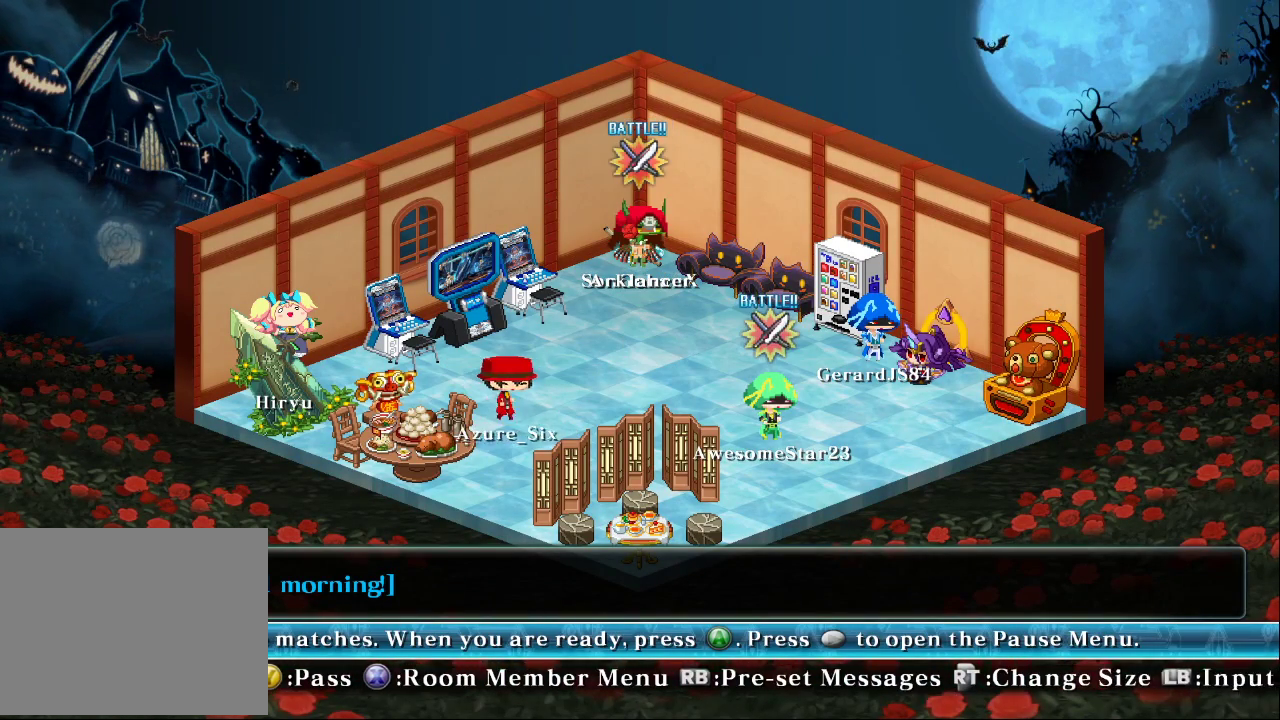
{"buttons": [], "left_stick": "right", "events": []}
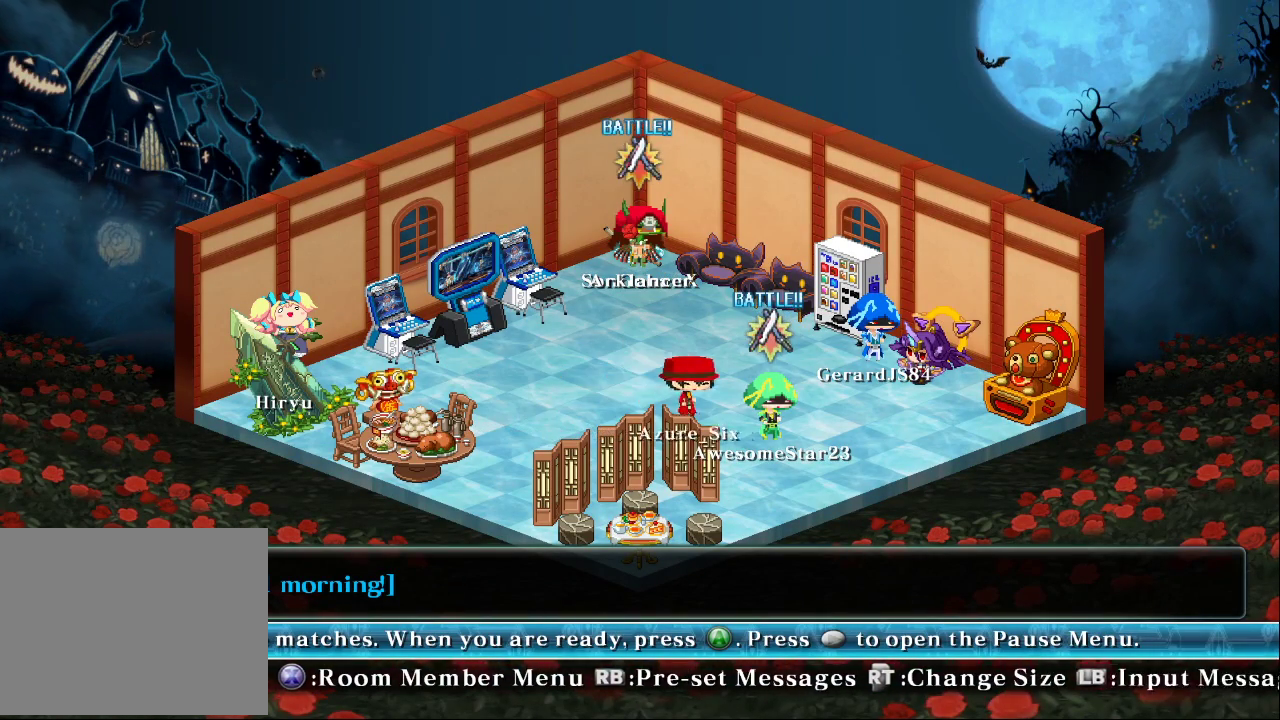
{"buttons": [], "left_stick": "left", "events": [[67, "left_stick", "center"], [167, "left_stick", "left"]]}
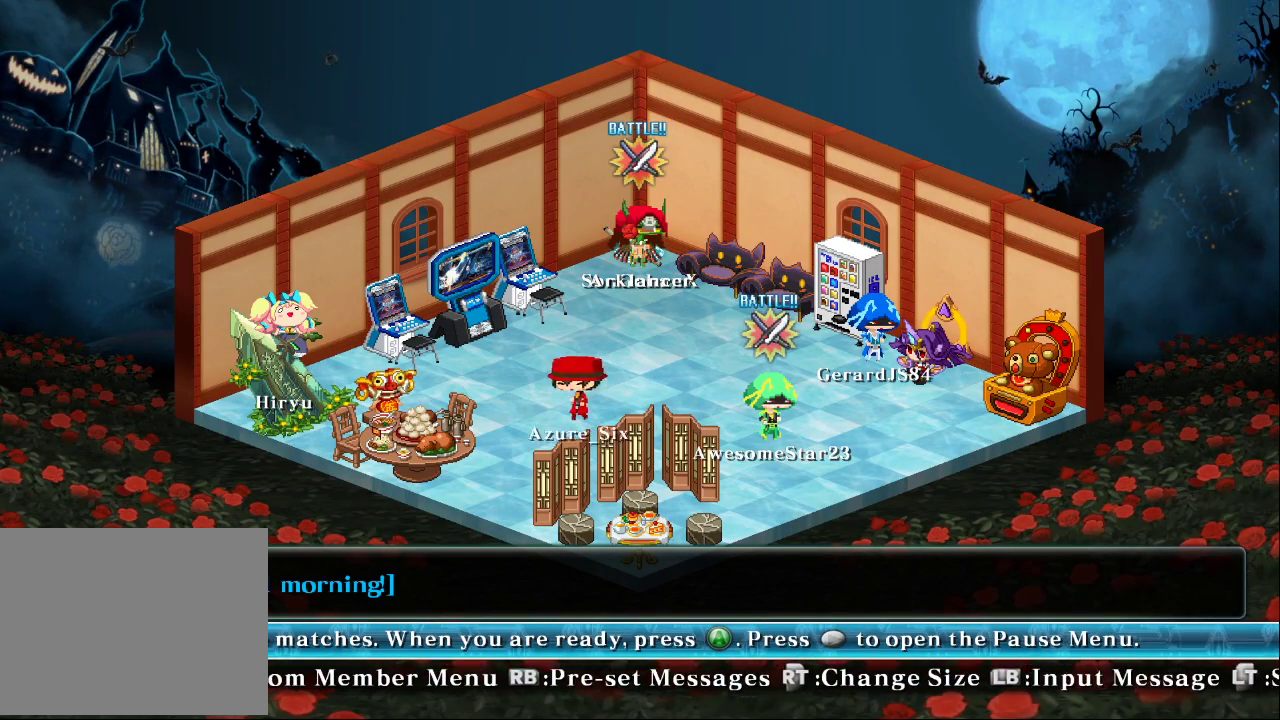
{"buttons": [], "left_stick": "right", "events": [[233, "left_stick", "center"], [367, "left_stick", "right"]]}
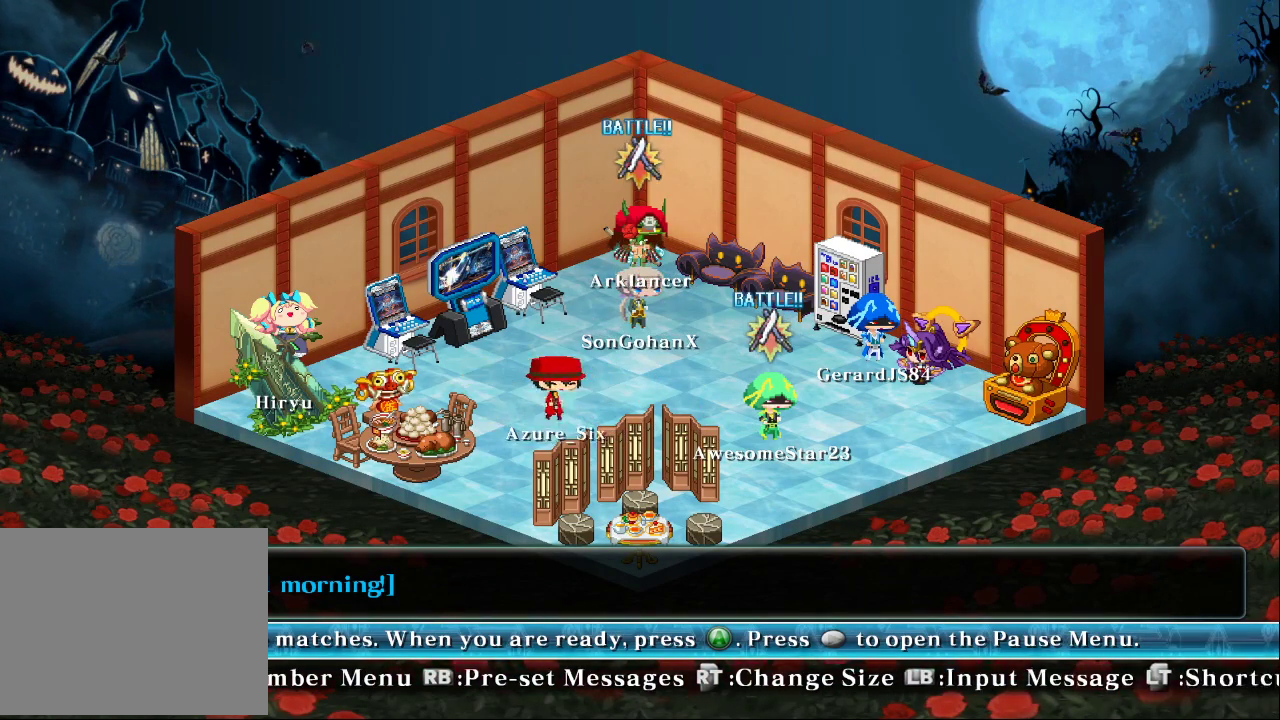
{"buttons": [], "left_stick": "left", "events": [[67, "left_stick", "center"], [367, "left_stick", "left"]]}
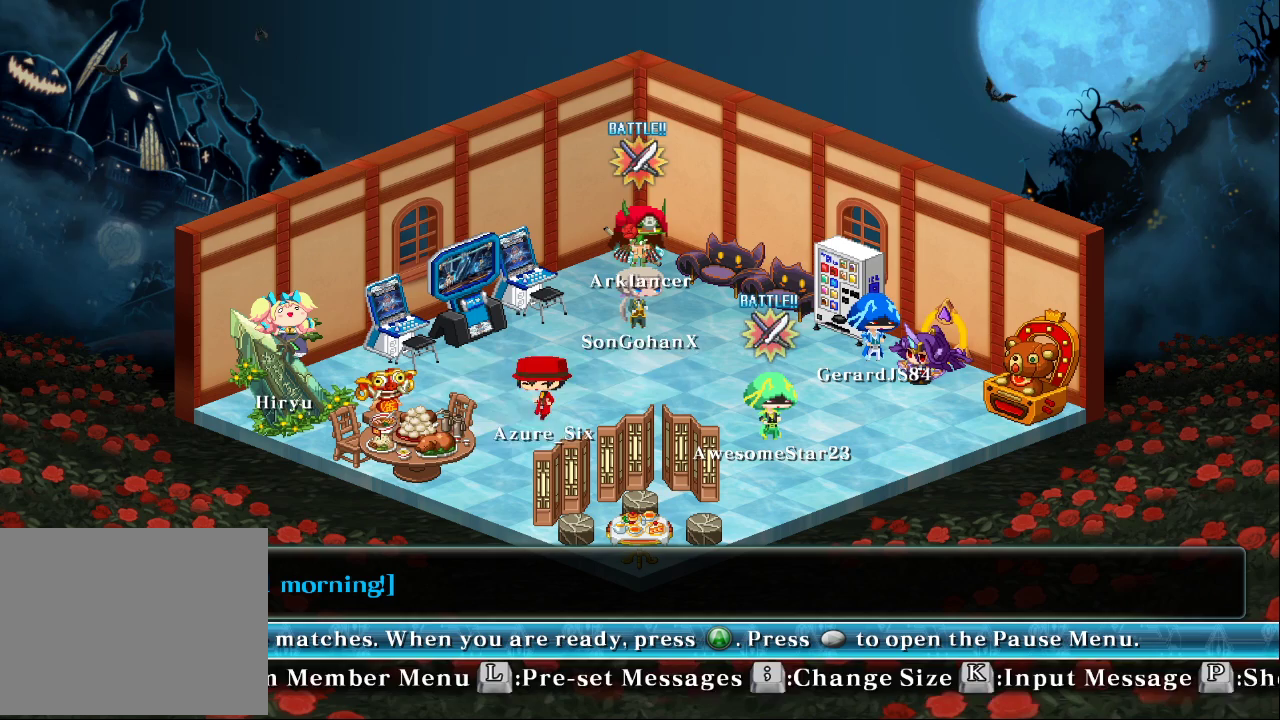
{"buttons": [], "left_stick": "center", "events": [[333, "left_stick", "right"], [500, "left_stick", "center"]]}
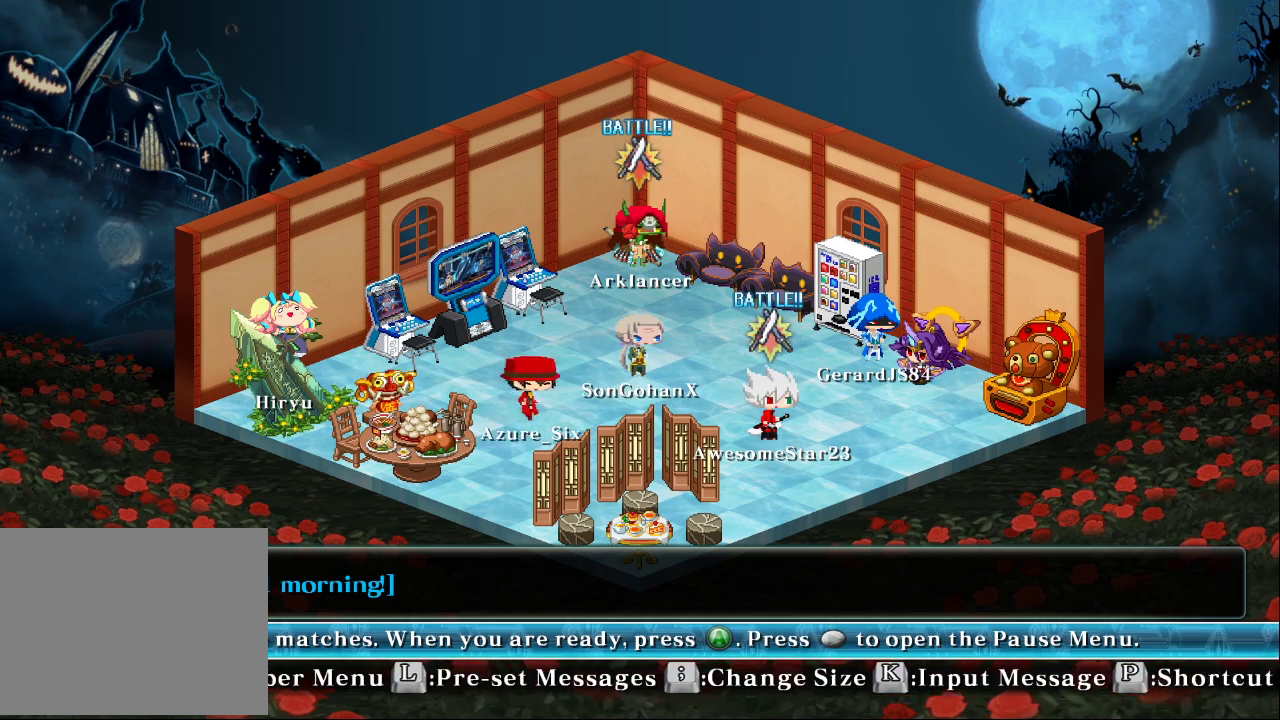
{"buttons": [], "left_stick": "left", "events": [[300, "left_stick", "left"]]}
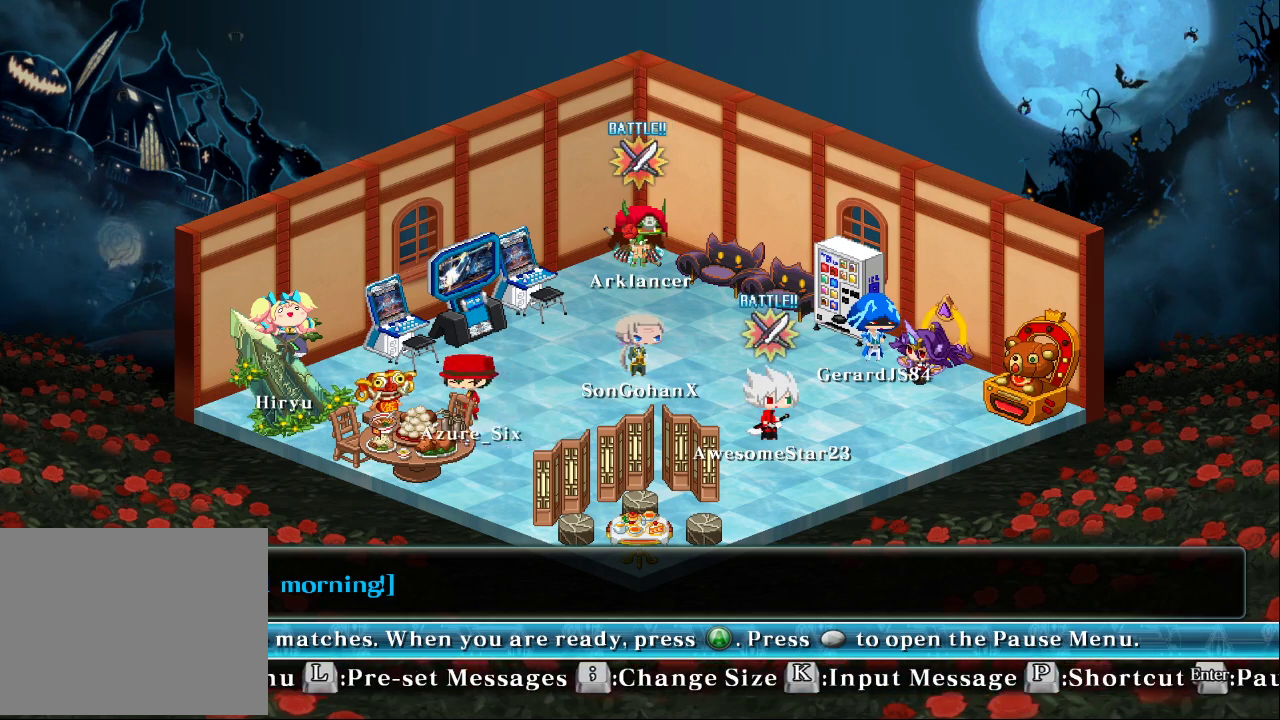
{"buttons": [], "left_stick": "right", "events": [[67, "left_stick", "right"], [233, "left_stick", "center"], [300, "left_stick", "left"], [367, "left_stick", "center"], [433, "left_stick", "right"]]}
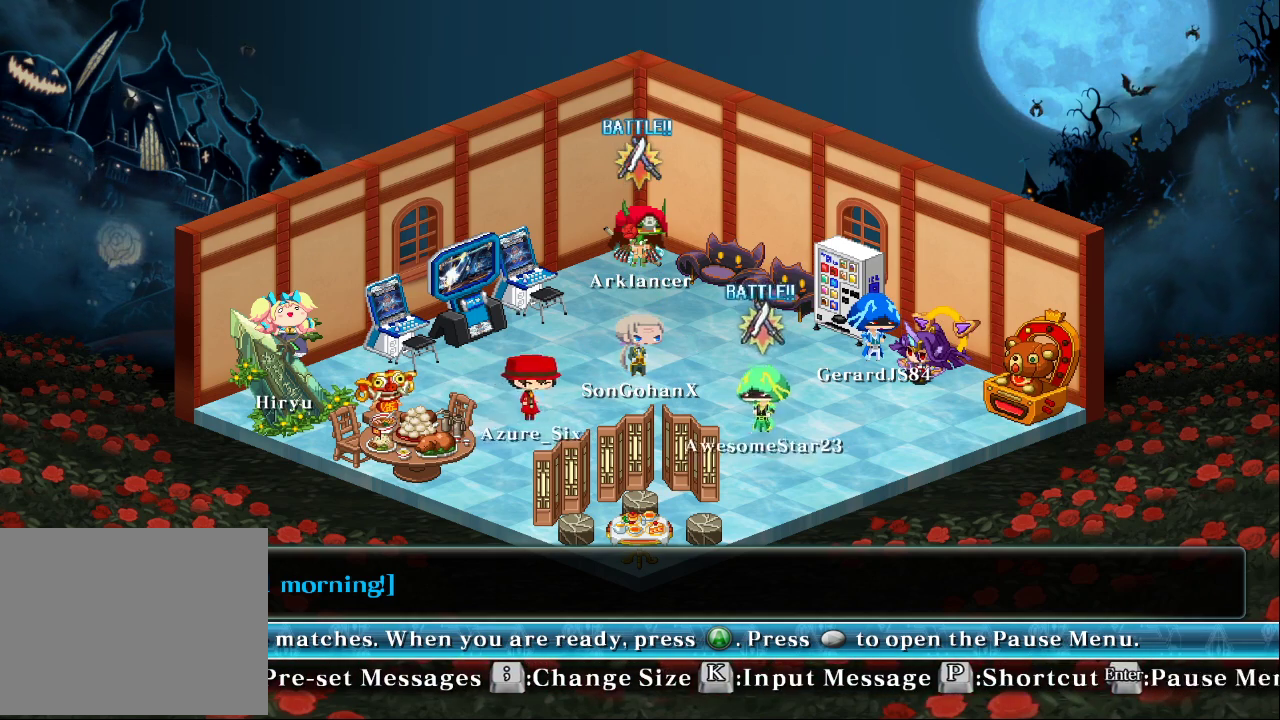
{"buttons": [], "left_stick": "left", "events": [[100, "left_stick", "left"], [200, "left_stick", "center"], [267, "left_stick", "right"], [367, "left_stick", "center"], [433, "left_stick", "left"]]}
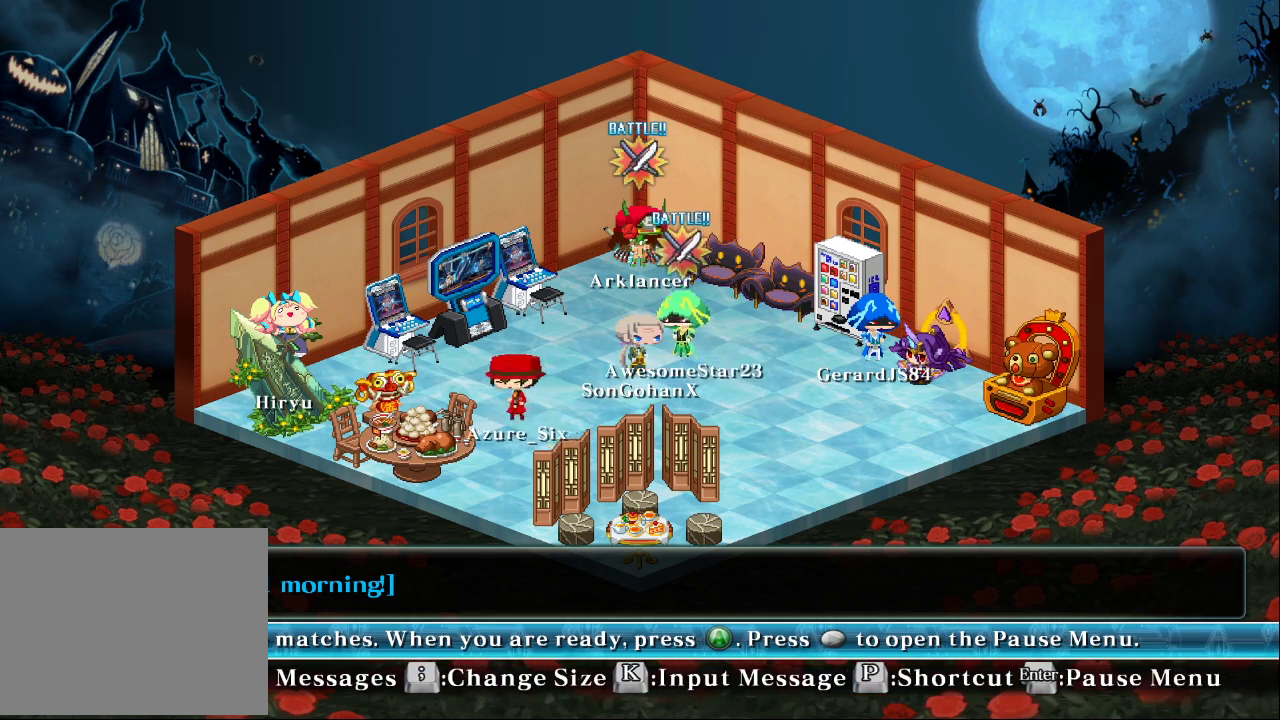
{"buttons": [], "left_stick": "center", "events": [[33, "left_stick", "right"], [167, "left_stick", "center"], [233, "left_stick", "left"], [333, "left_stick", "right"], [467, "left_stick", "center"]]}
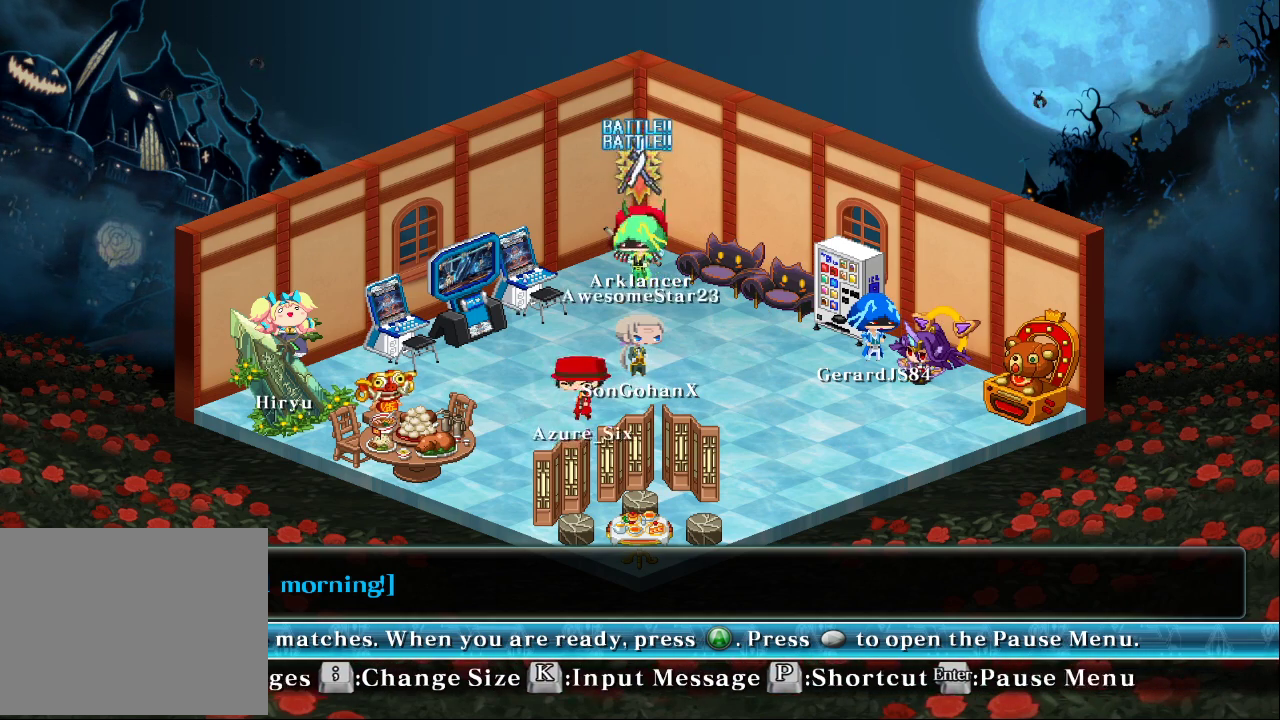
{"buttons": [], "left_stick": "right", "events": [[33, "left_stick", "left"], [133, "left_stick", "right"], [300, "left_stick", "left"], [400, "left_stick", "right"]]}
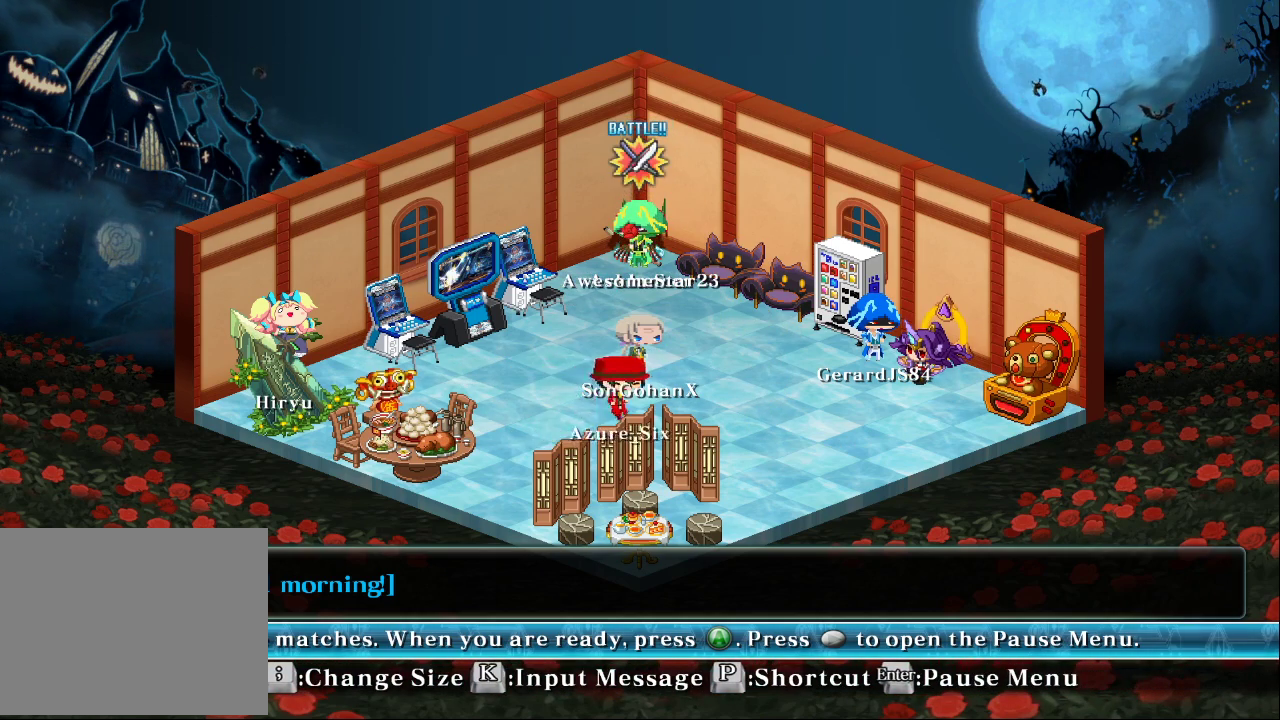
{"buttons": [], "left_stick": "left", "events": [[100, "left_stick", "left"], [200, "left_stick", "center"], [467, "left_stick", "left"]]}
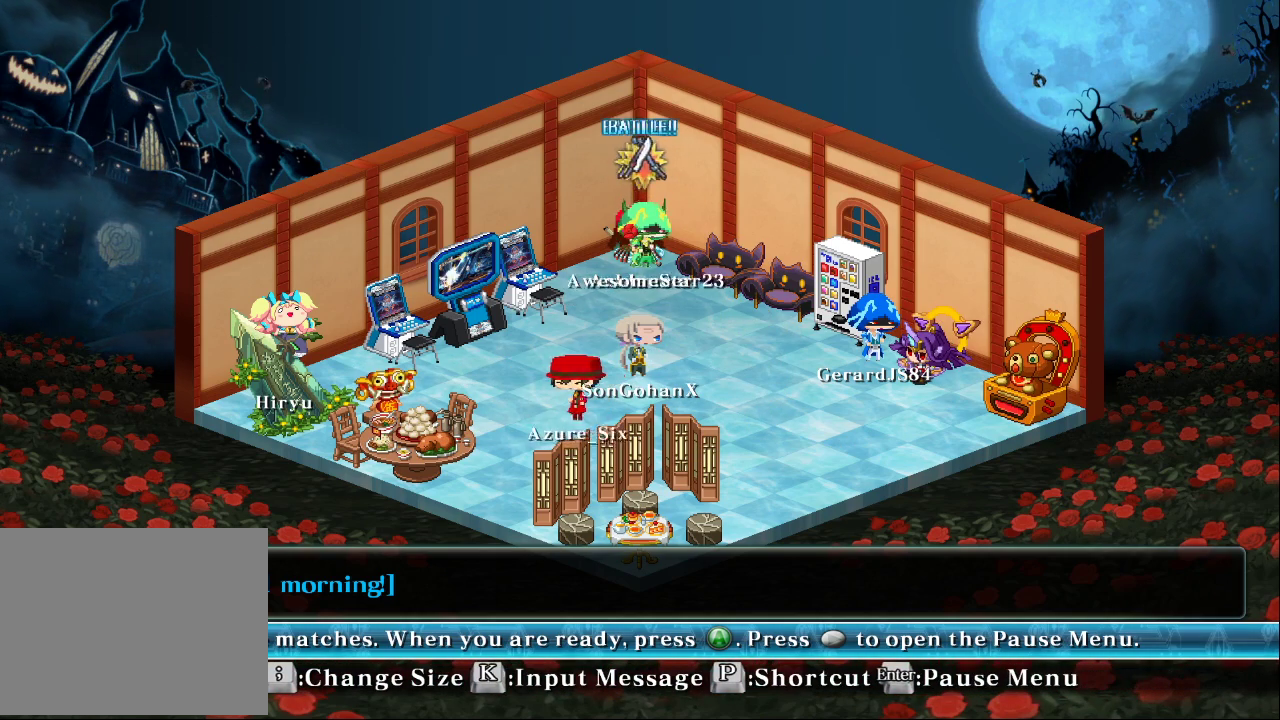
{"buttons": [], "left_stick": "left", "events": [[233, "left_stick", "right"], [433, "left_stick", "left"]]}
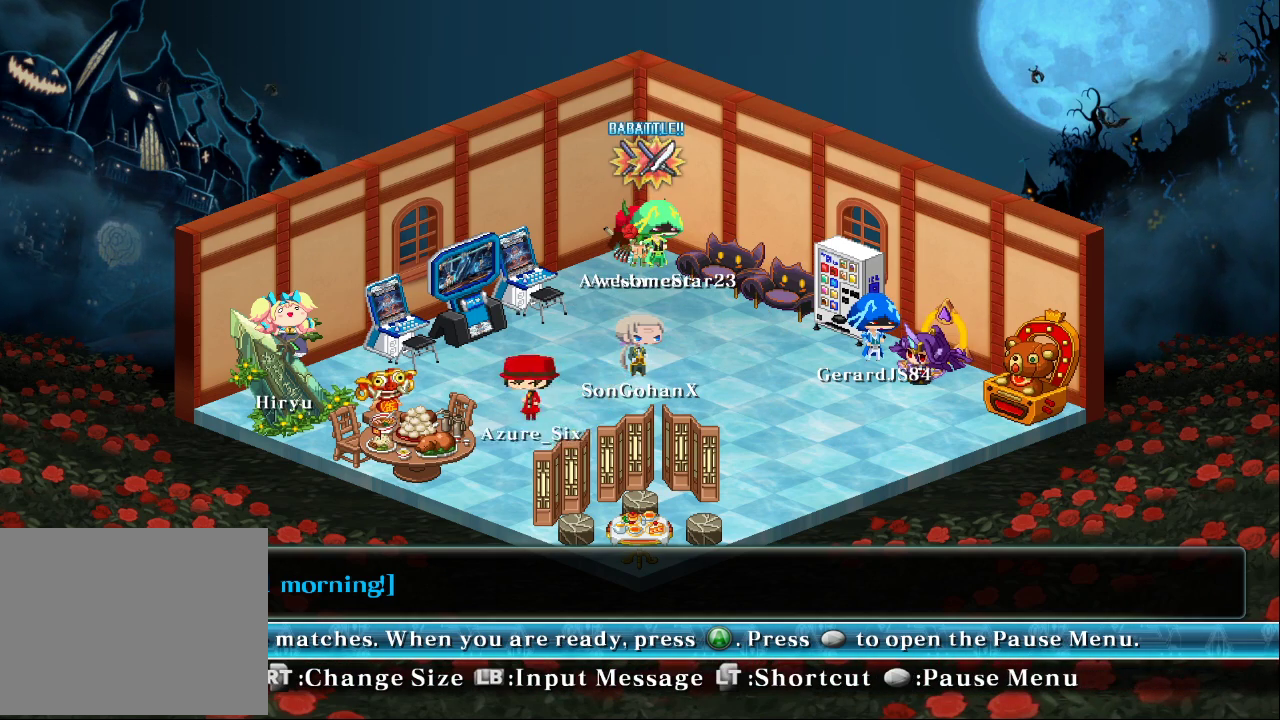
{"buttons": [], "left_stick": "down", "events": [[100, "left_stick", "right"], [267, "left_stick", "left"], [433, "left_stick", "down"]]}
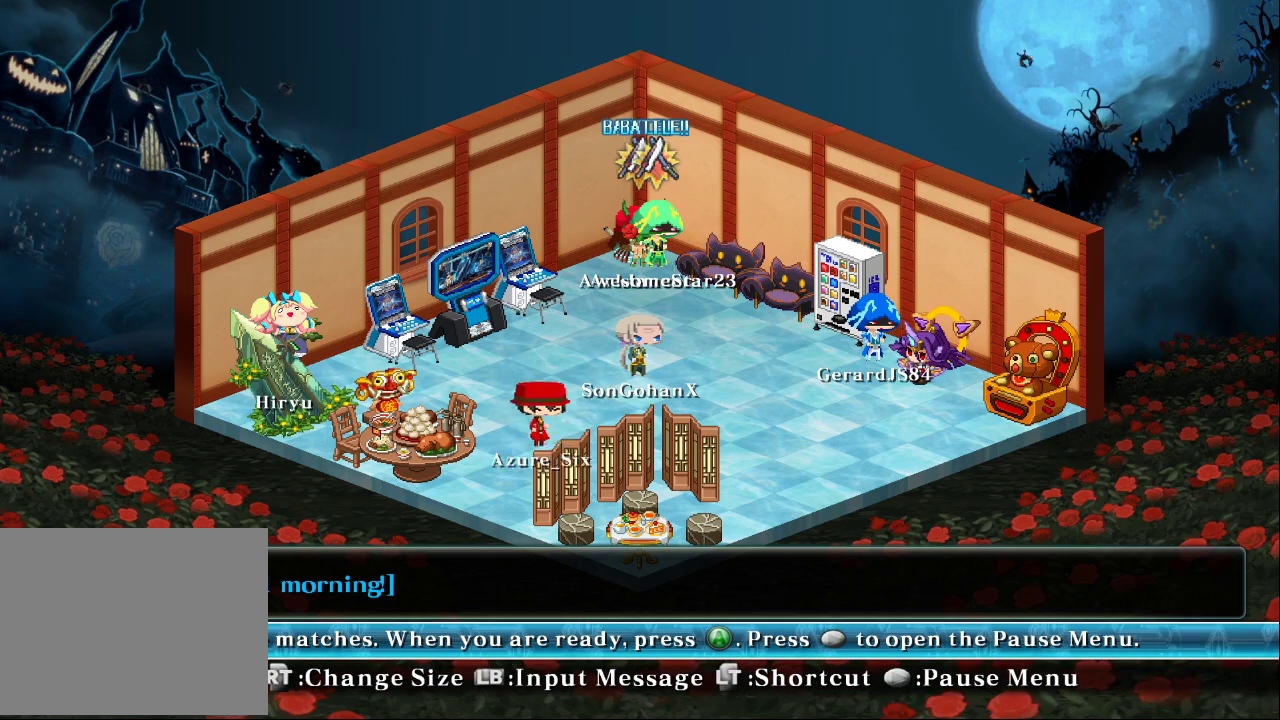
{"buttons": [], "left_stick": "left"}
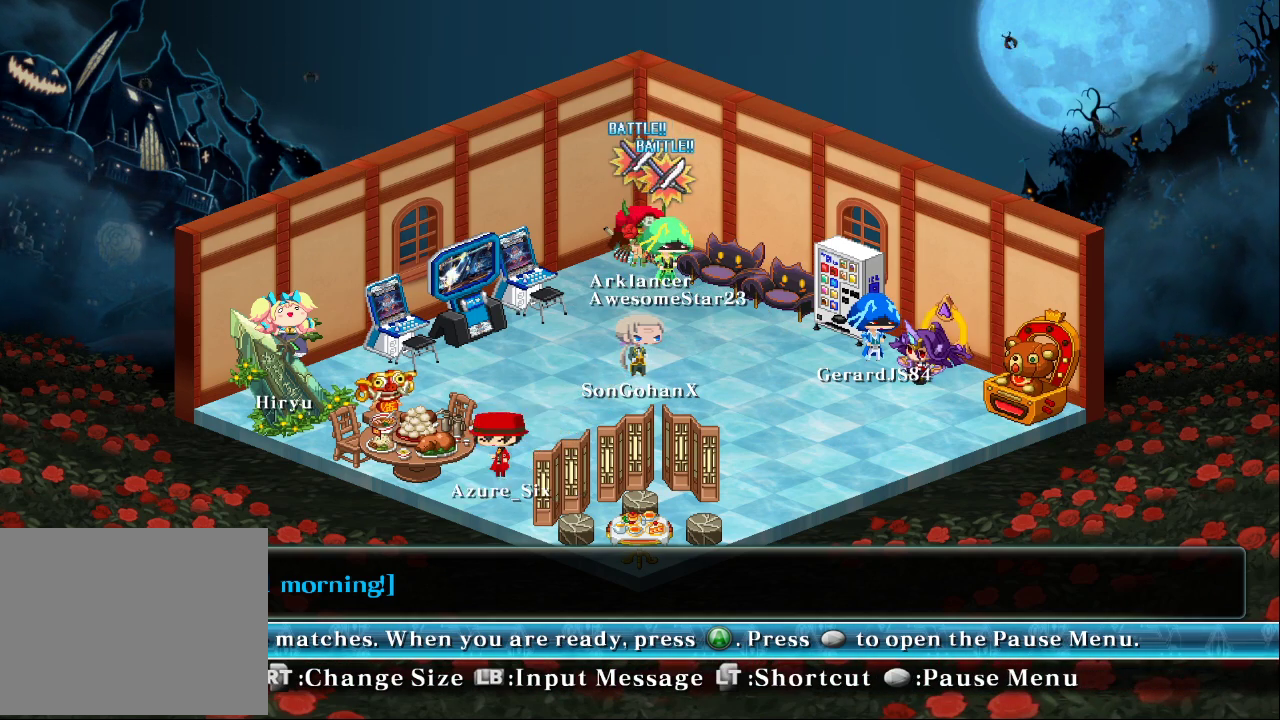
{"buttons": [], "left_stick": "down"}
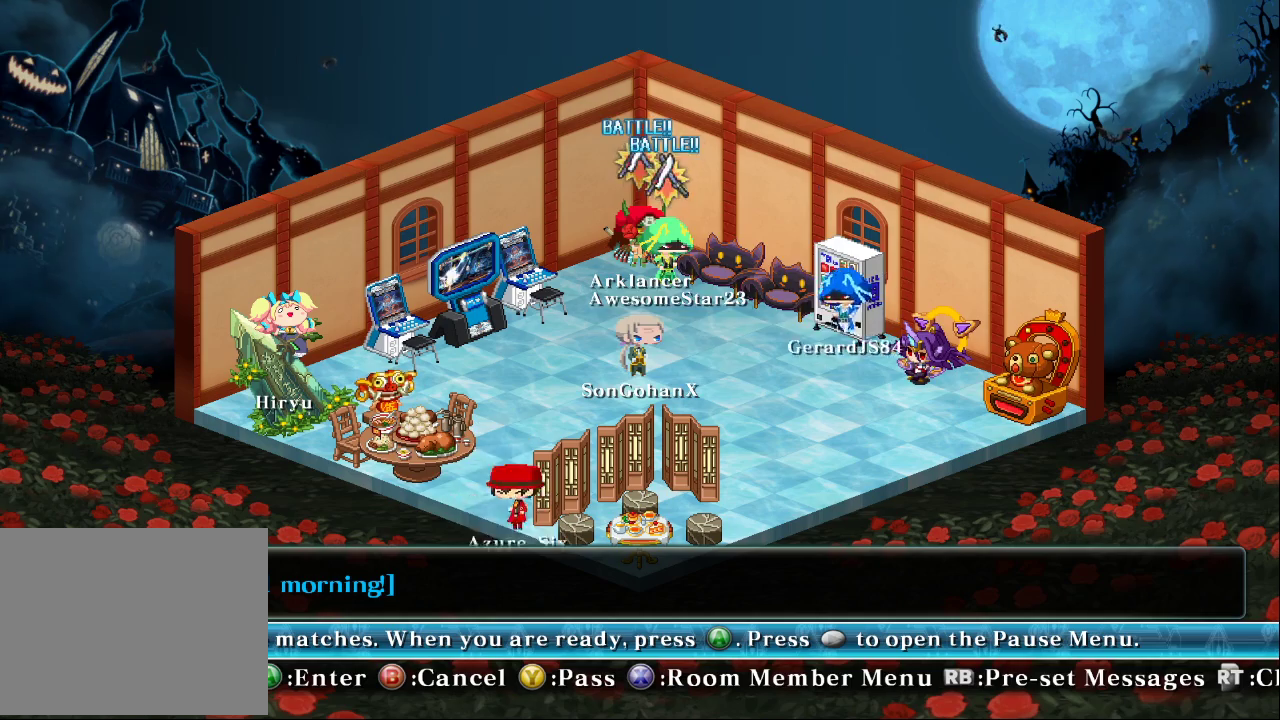
{"buttons": [], "left_stick": "left", "events": [[67, "left_stick", "left"]]}
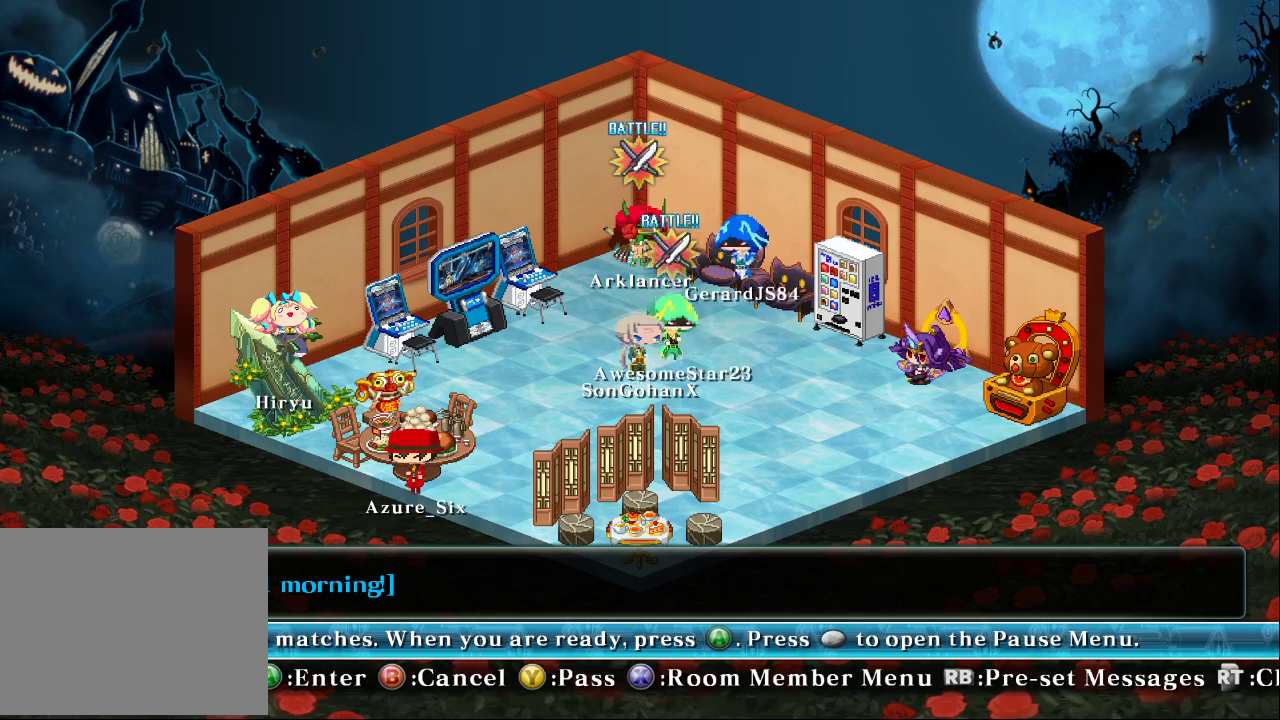
{"buttons": [], "left_stick": "center", "events": [[467, "left_stick", "center"]]}
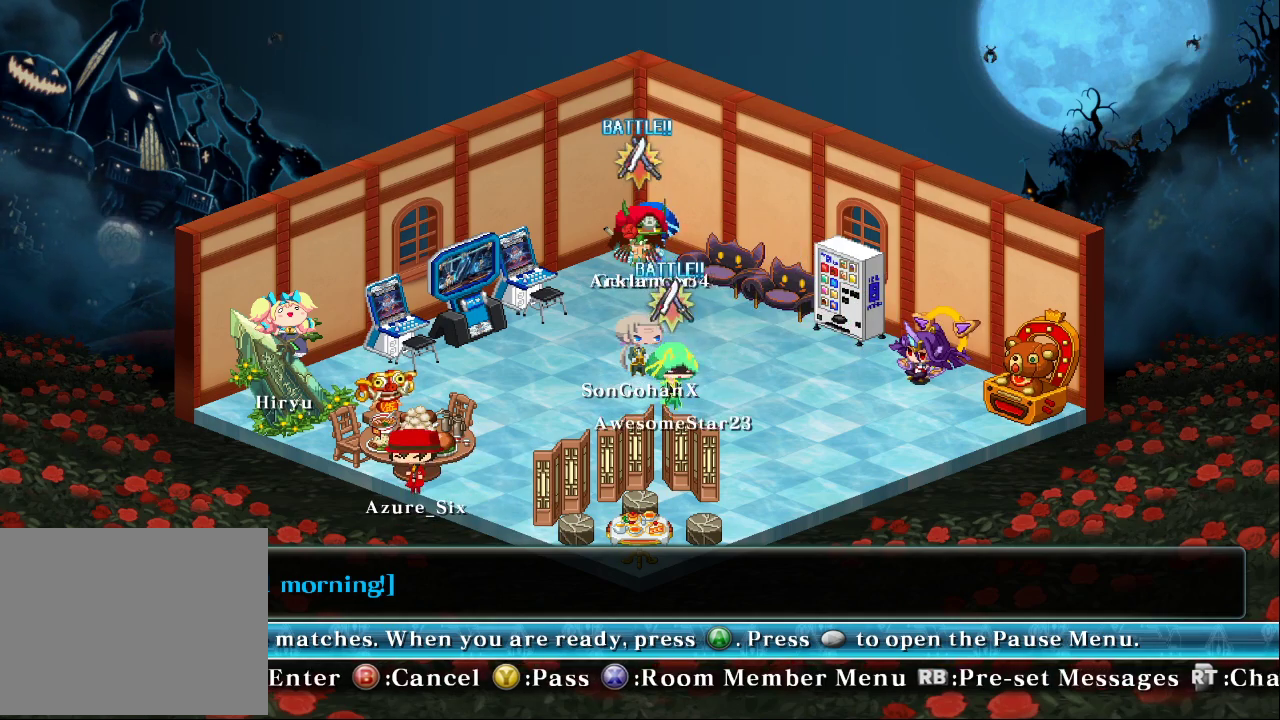
{"buttons": [], "left_stick": "right", "events": [[467, "left_stick", "right"]]}
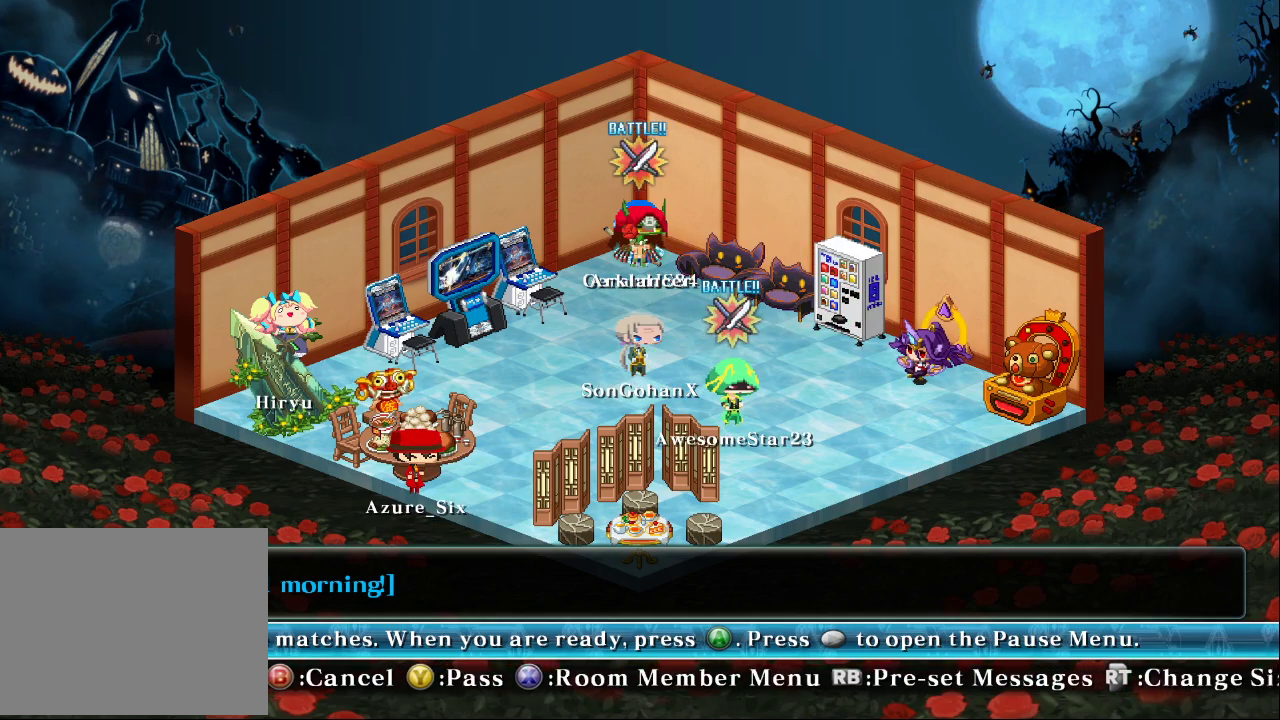
{"buttons": [], "left_stick": "center", "events": [[33, "left_stick", "center"]]}